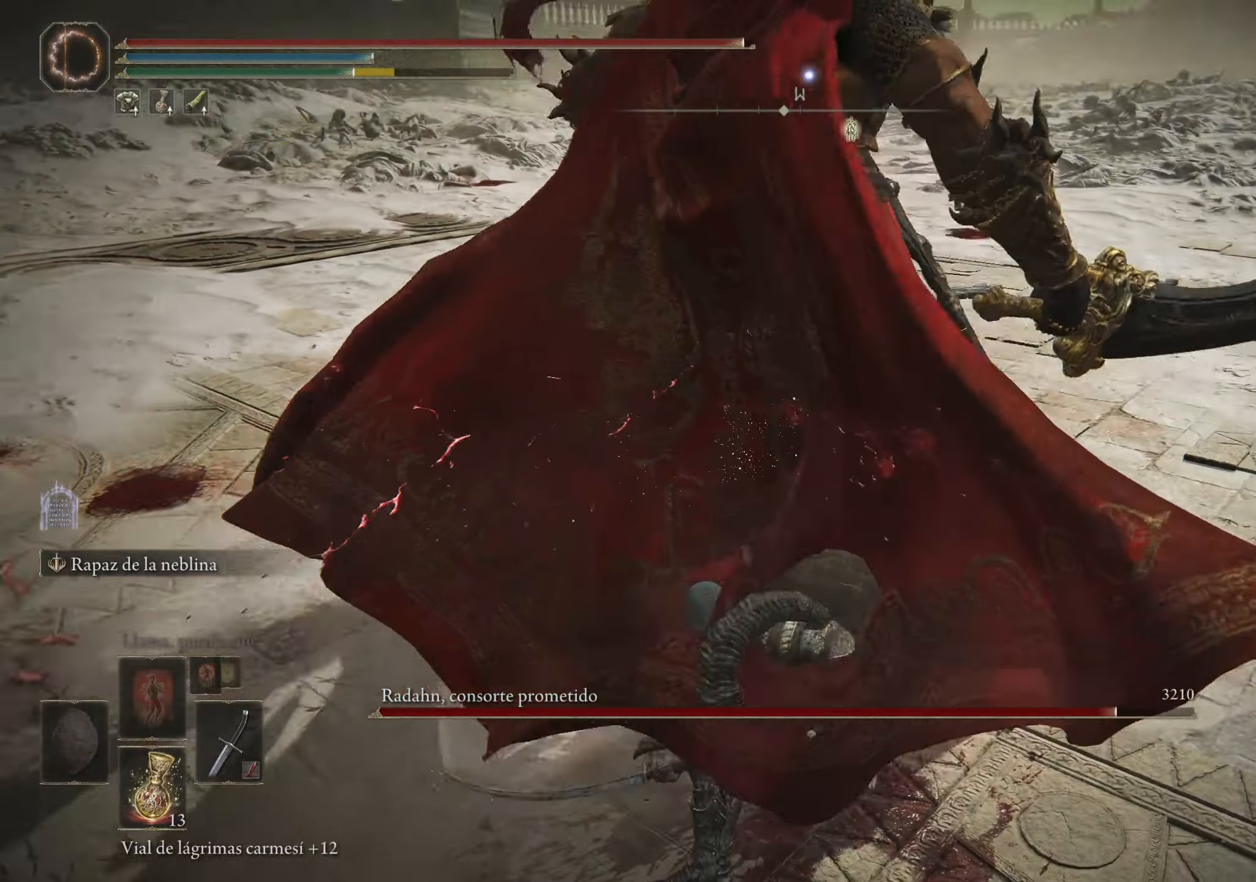
Gameplay with keyboard and mouse; each line is a JSON object with the keys and mouse buttons held at the frame after it. "events" lists presses ("down") and releases ("up") of "1", "2", "3", "4", "5", "a", "alt", "c", "caps_lock", "ctrl", "d", "e", "f", "g", "q", "r", "s", "shift", "space", "t", "tab", "v", "w", "x", "z", "mouse_left", "mouse_wheel" and "mouse_right" between this image and that frame as [ms after this image, input, new state], when the widget could be followed in between. "mouse_left", "mouse_wheel", "mouse_right" = the "left", "wheel", "right" buttons of the "mouse" list. No other keys are recorded. "wheel" means that the mouse wheel is clicked or scrolled. Not read: mouse_move.
{"keys": ["a", "space", "w"], "mouse": [], "events": [[267, "a", "down"], [317, "w", "down"], [450, "space", "down"]]}
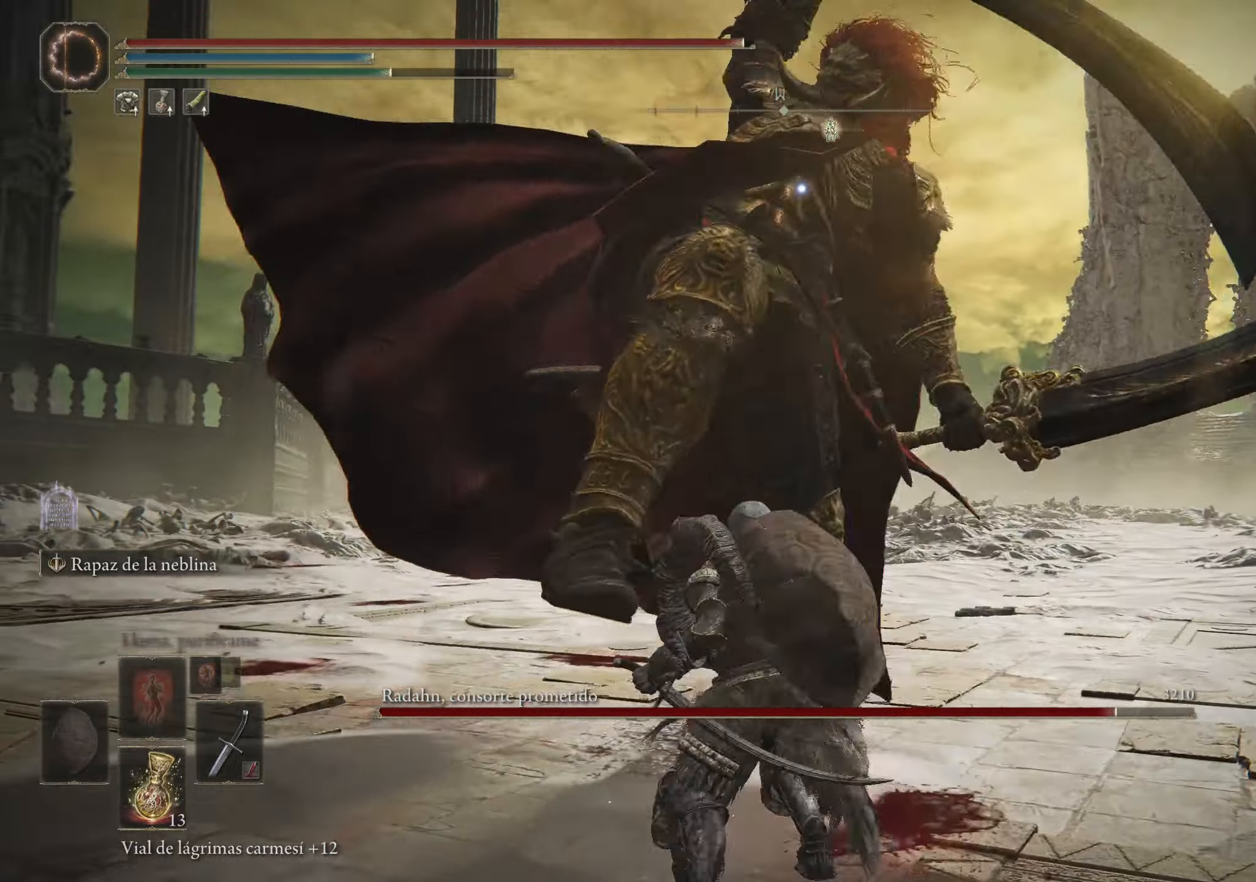
{"keys": ["a", "w"], "mouse": [], "events": [[84, "space", "up"]]}
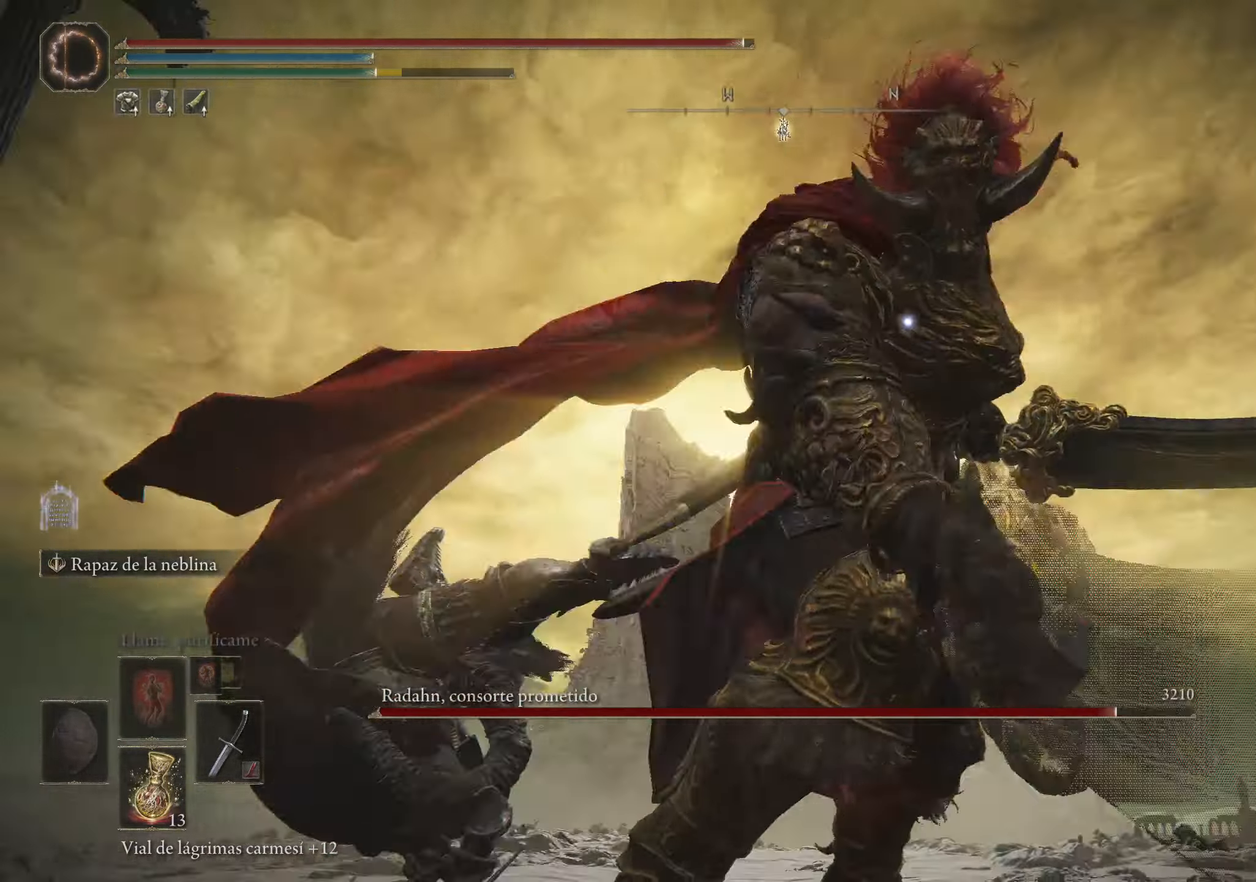
{"keys": [], "mouse": [], "events": [[150, "a", "up"], [200, "w", "up"]]}
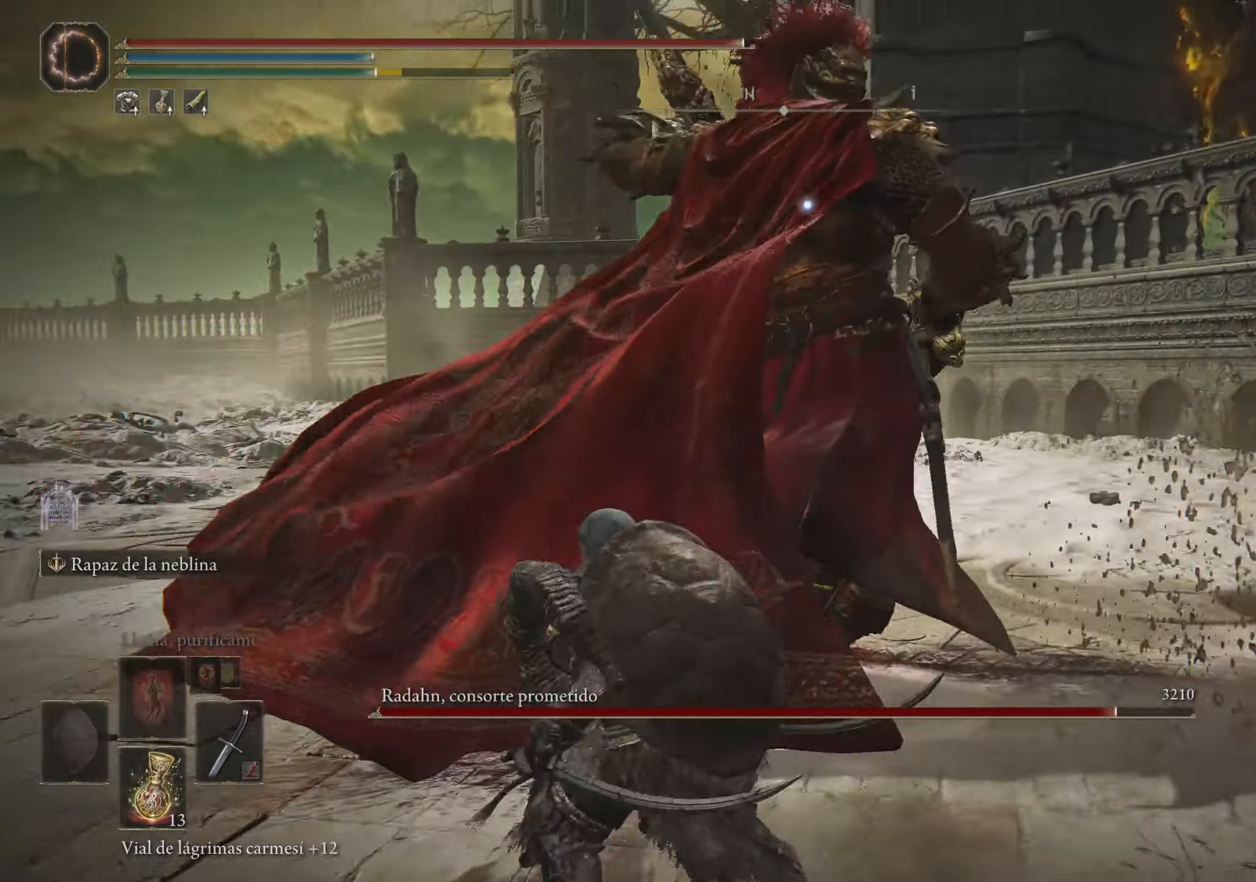
{"keys": ["w"], "mouse": [], "events": [[17, "w", "down"], [117, "space", "down"], [300, "space", "up"]]}
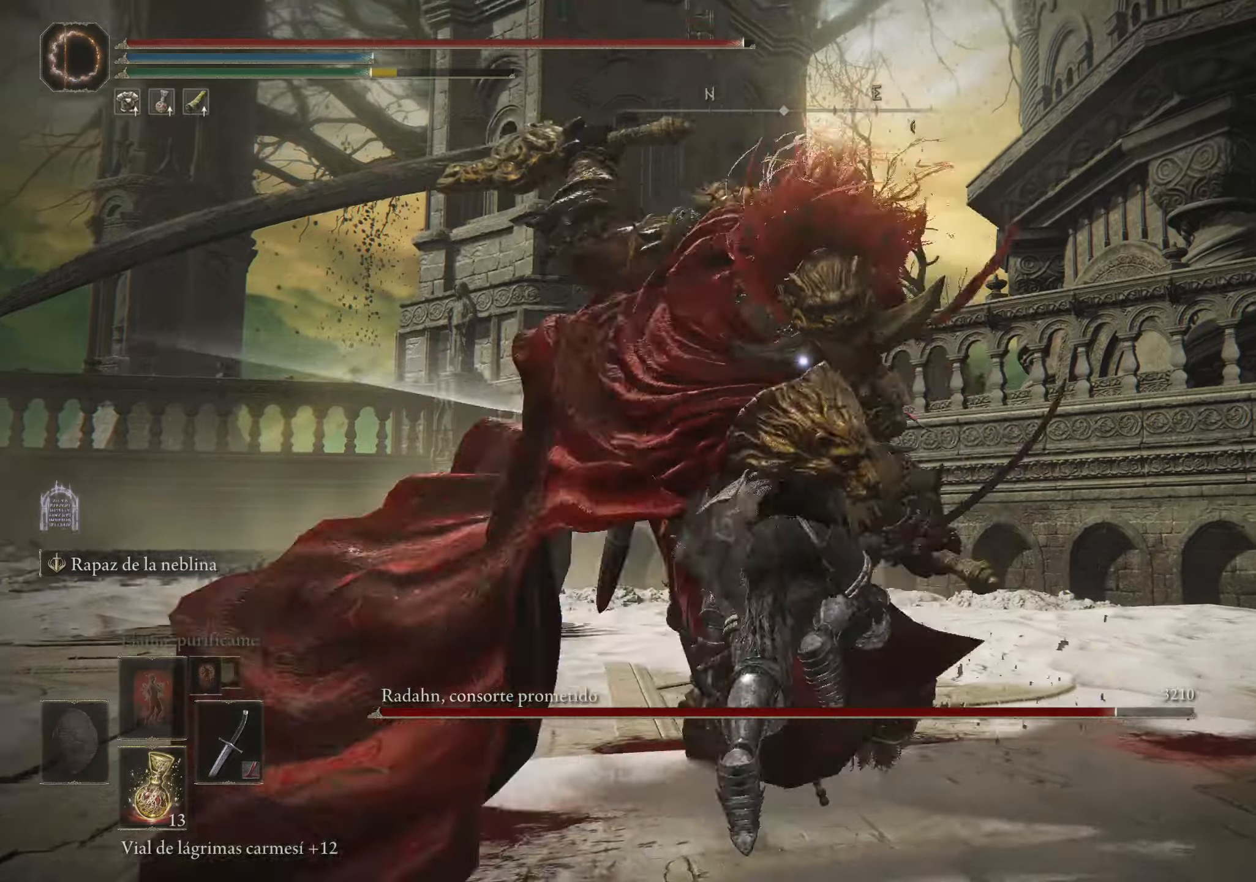
{"keys": ["w"], "mouse": [], "events": [[266, "space", "down"], [416, "space", "up"]]}
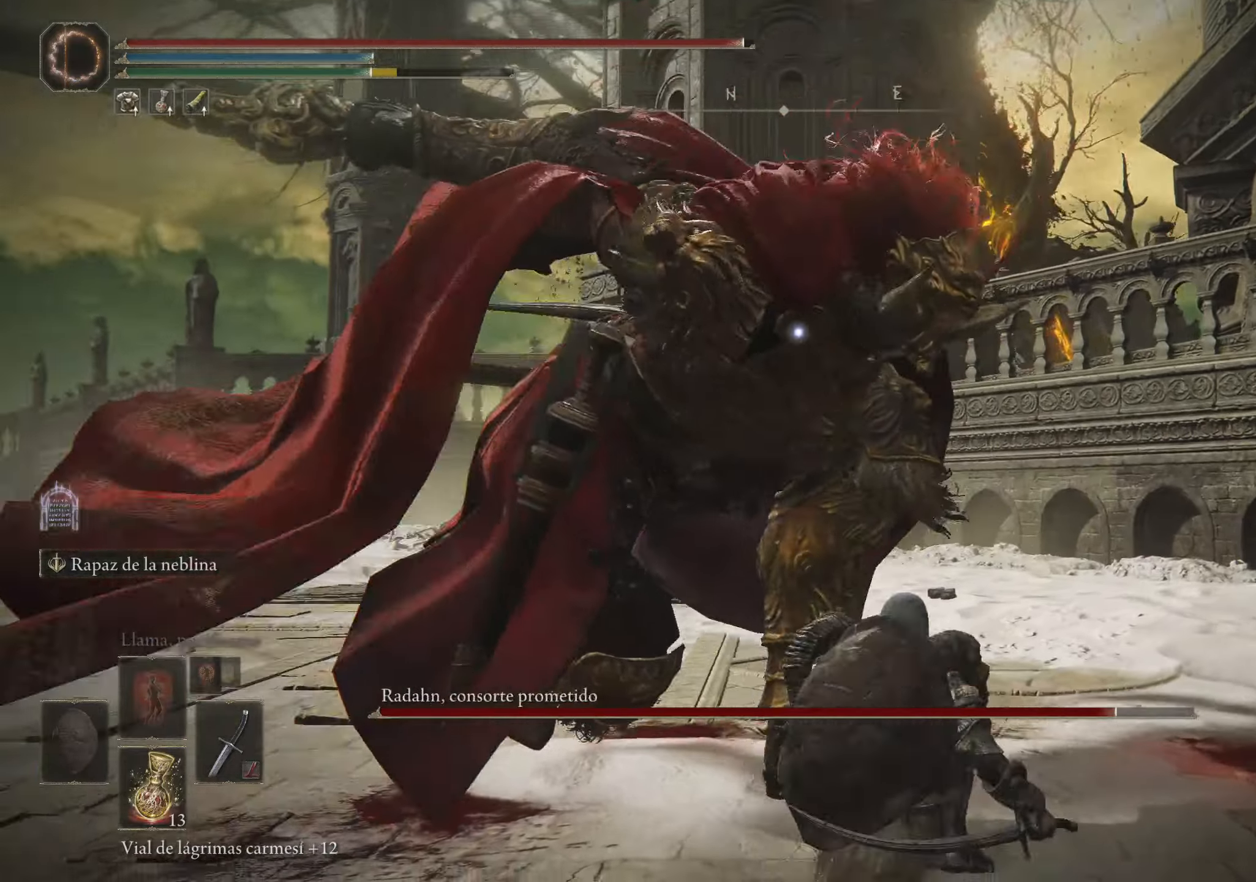
{"keys": ["w"], "mouse": ["left"], "events": [[433, "mouse_left", "down"]]}
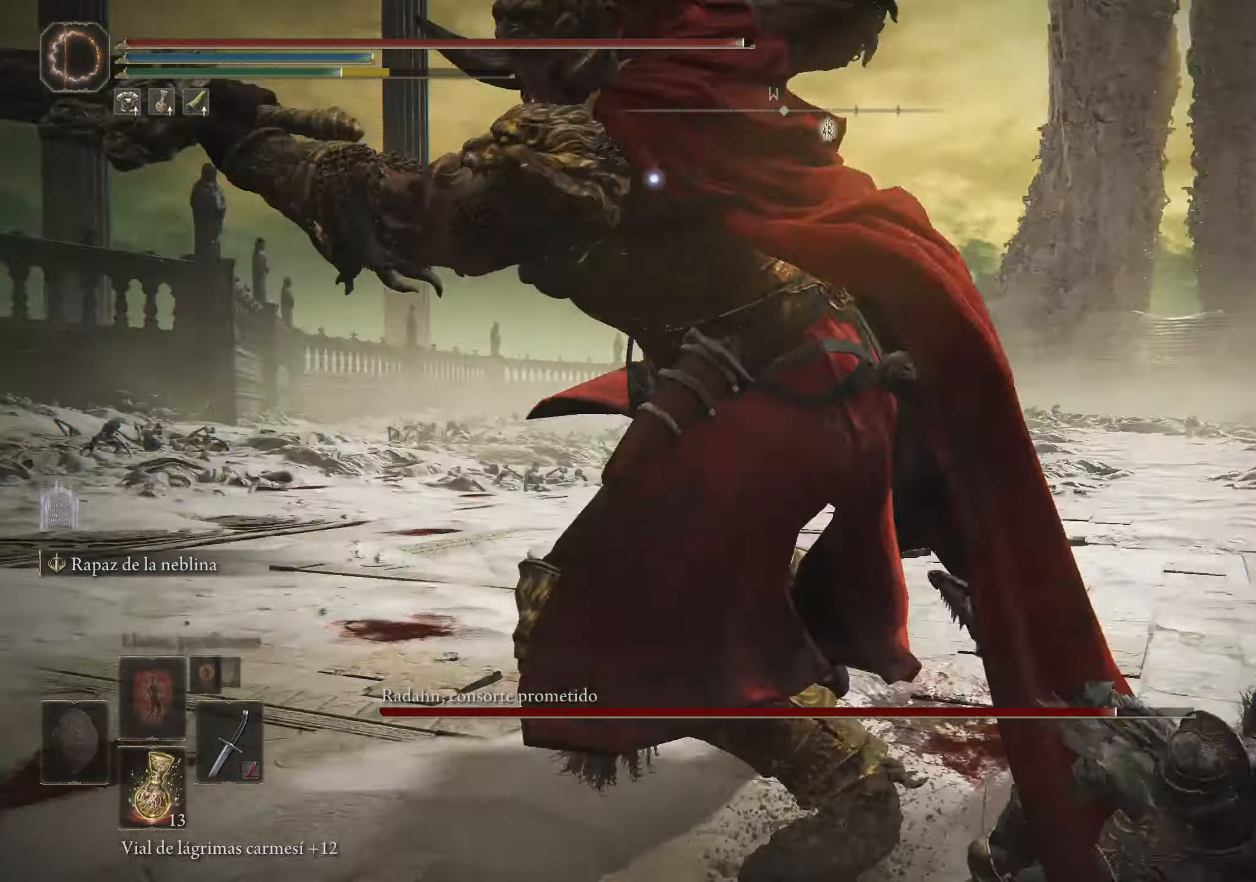
{"keys": [], "mouse": [], "events": [[66, "w", "up"], [116, "mouse_left", "up"]]}
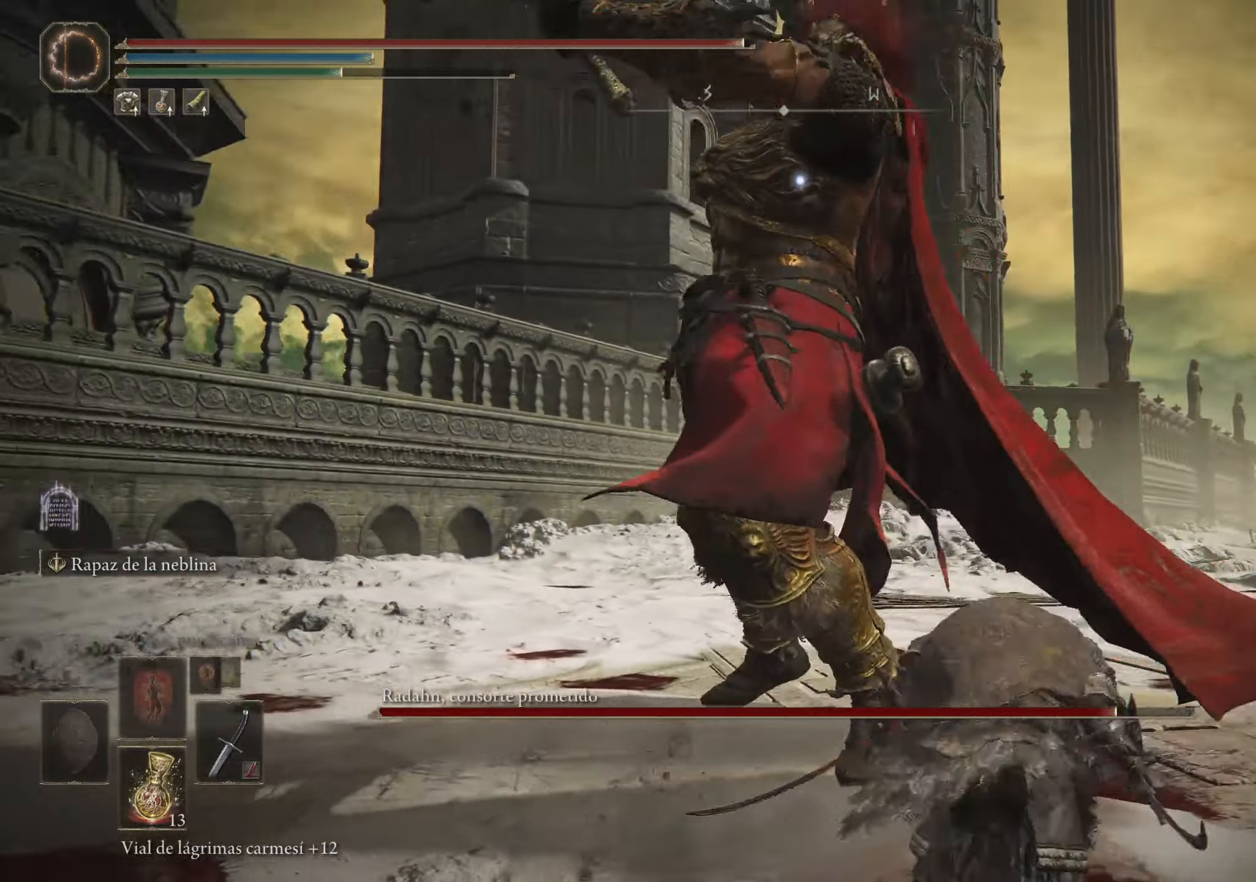
{"keys": [], "mouse": [], "events": []}
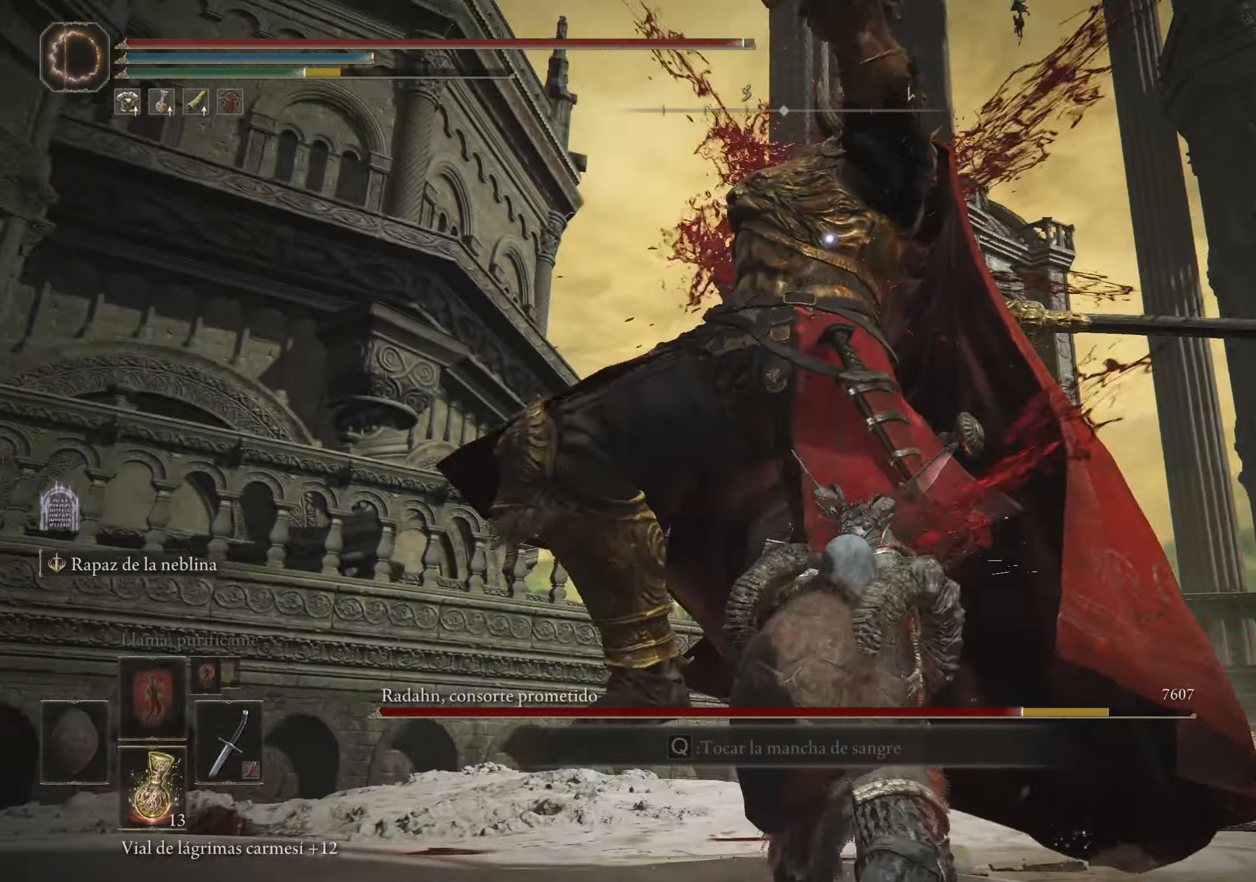
{"keys": ["a"], "mouse": [], "events": [[16, "a", "down"], [66, "space", "down"], [150, "space", "up"]]}
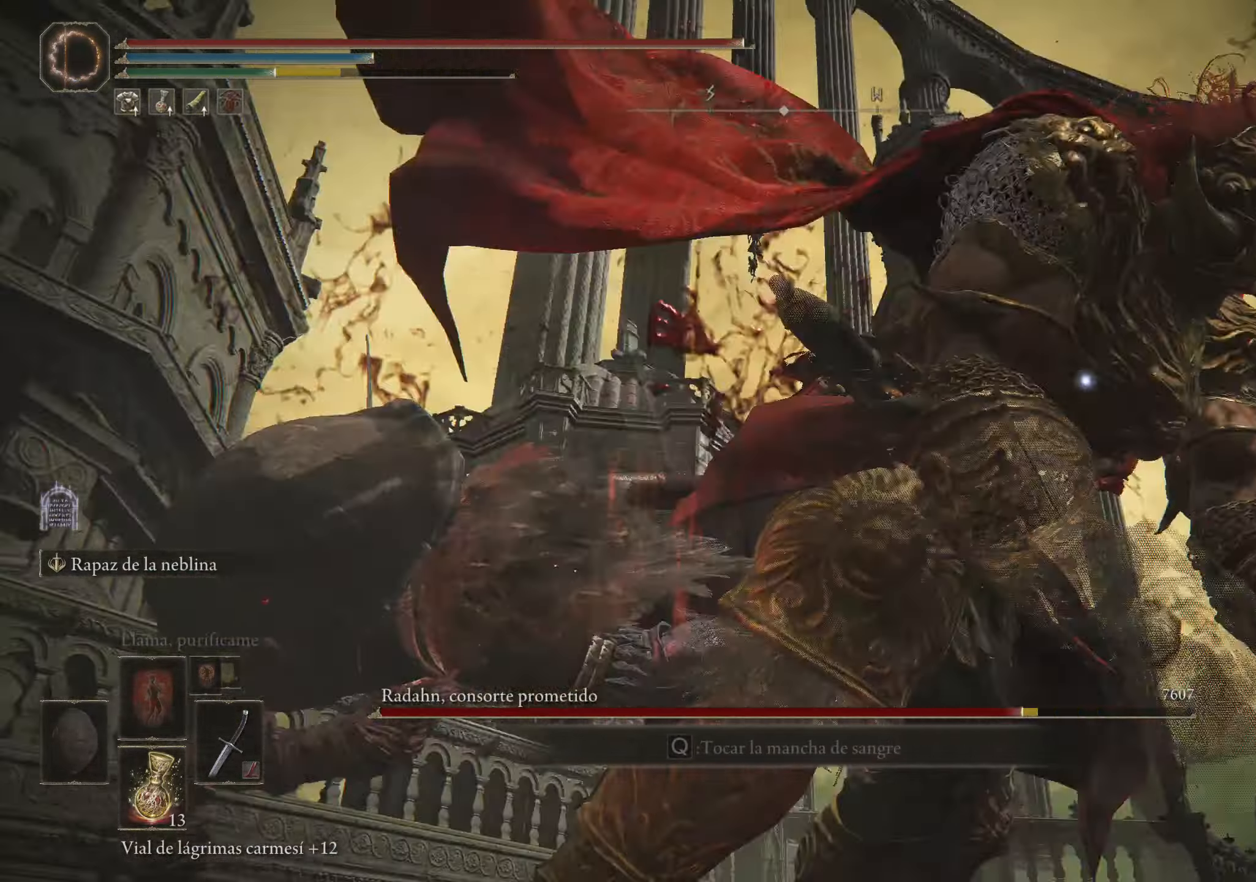
{"keys": ["a"], "mouse": [], "events": []}
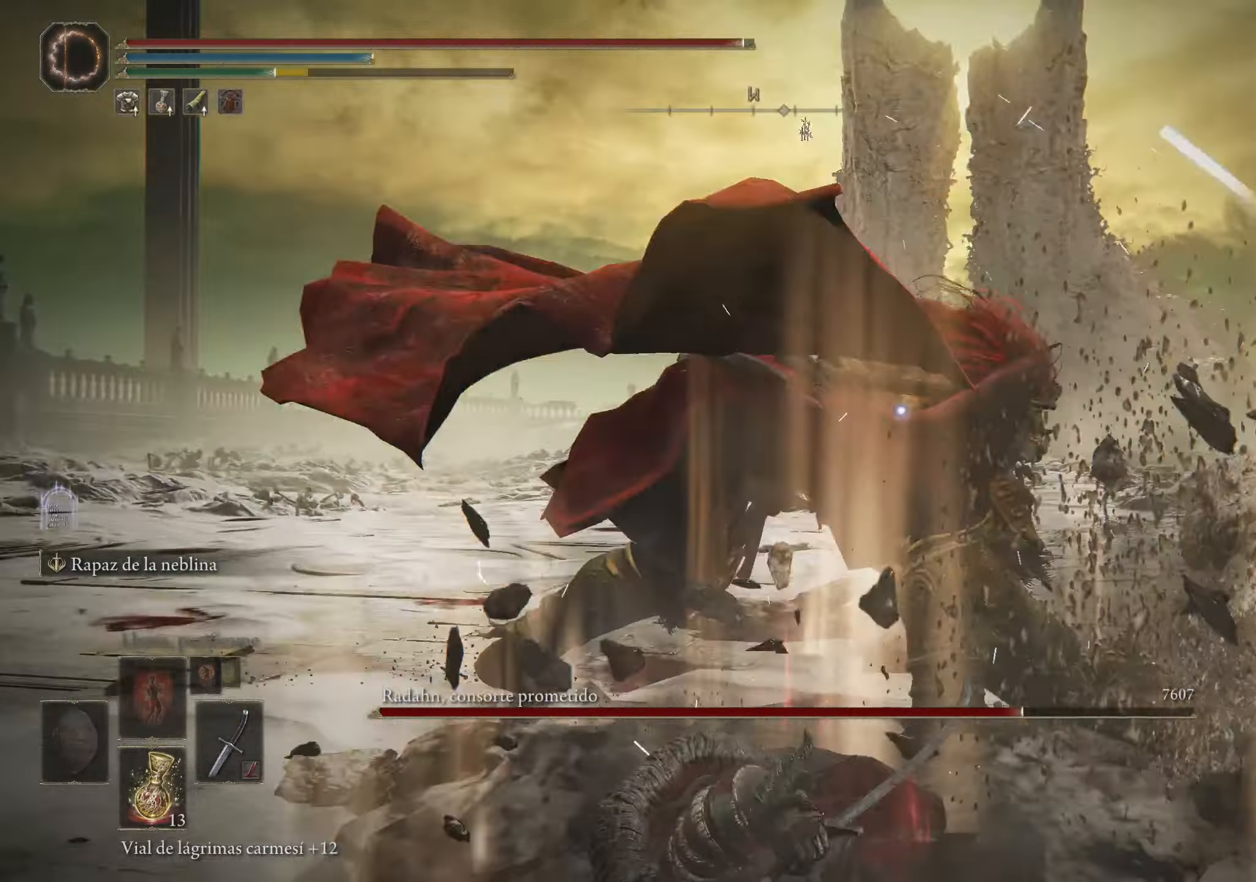
{"keys": ["w"], "mouse": [], "events": [[83, "a", "up"], [183, "w", "down"], [233, "space", "down"], [333, "space", "up"]]}
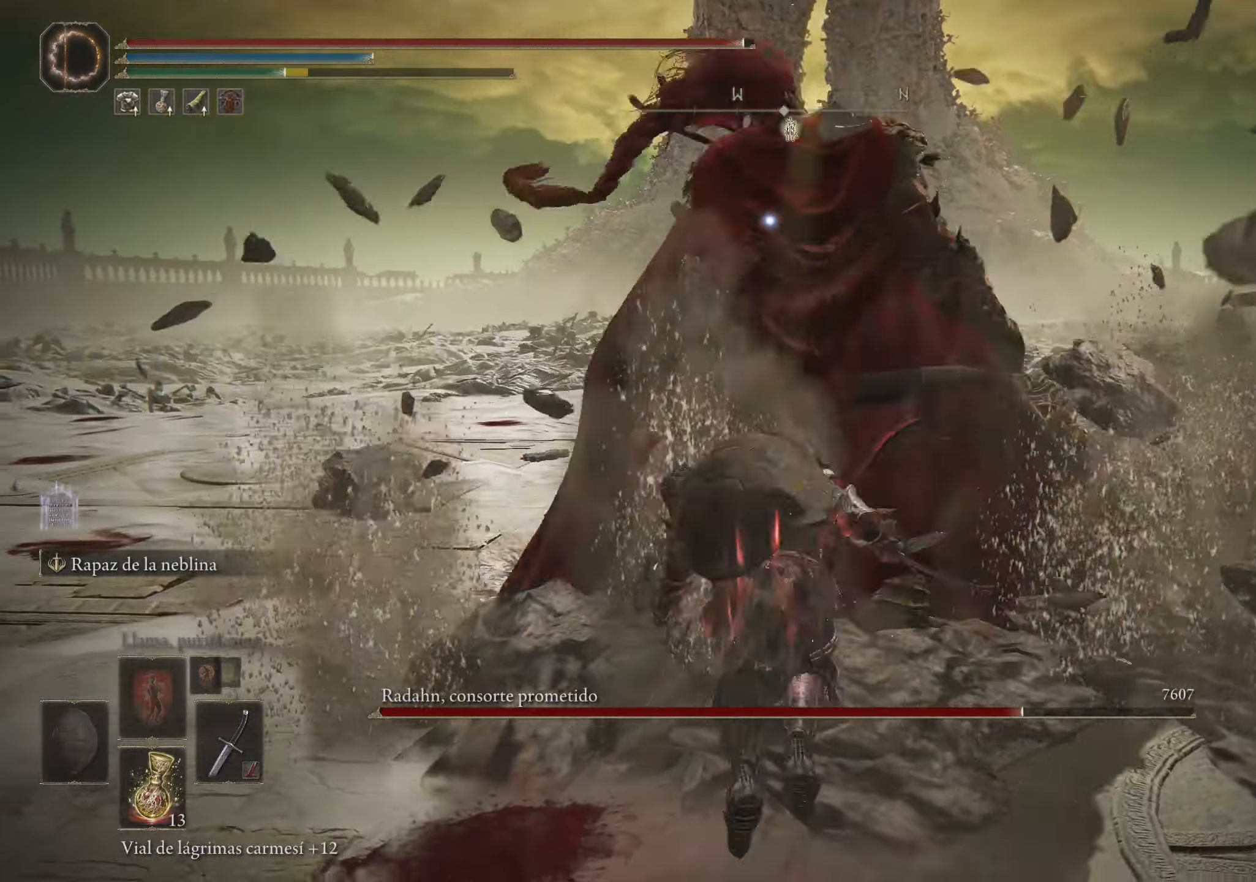
{"keys": ["w"], "mouse": ["left"], "events": [[283, "mouse_left", "down"], [383, "mouse_left", "up"], [433, "mouse_left", "down"]]}
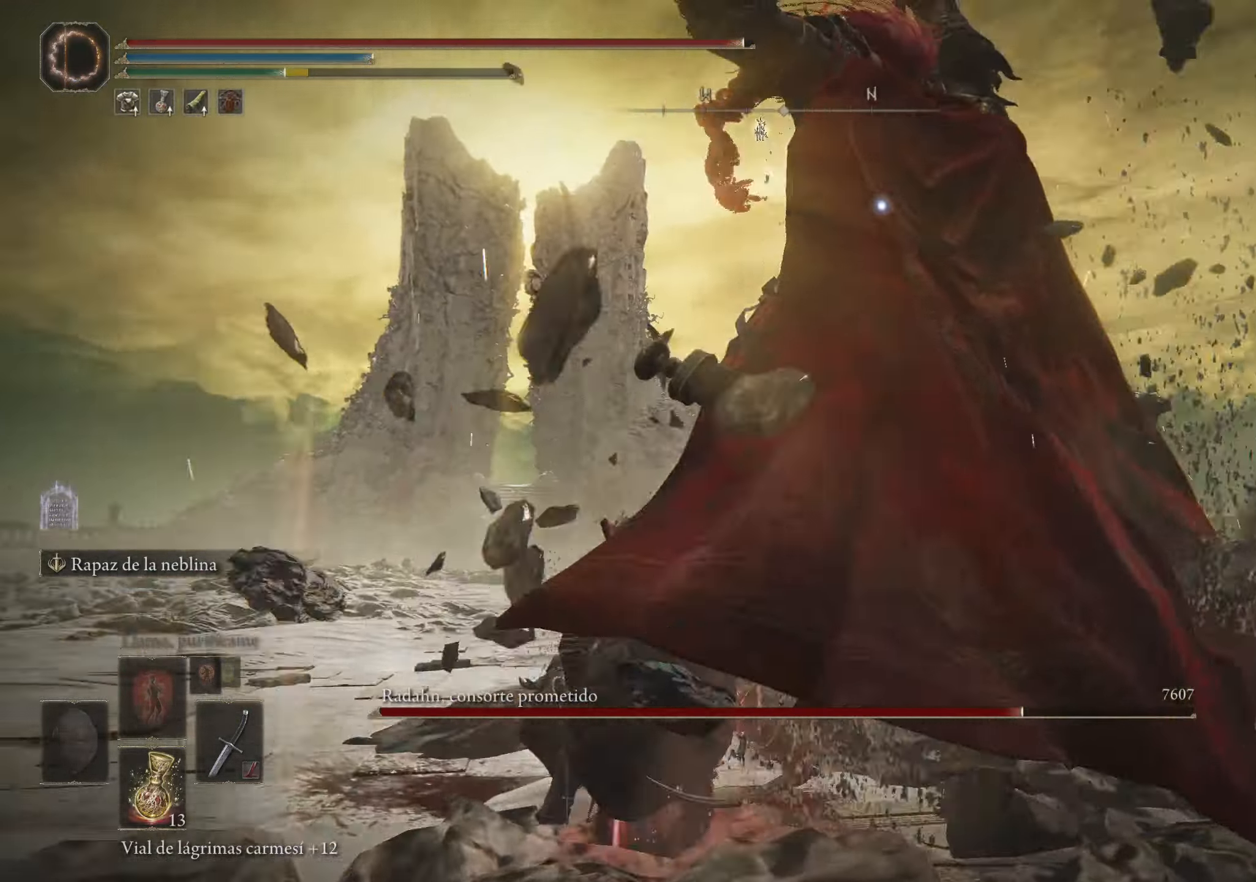
{"keys": [], "mouse": [], "events": [[33, "w", "up"], [83, "mouse_left", "up"], [133, "mouse_left", "down"], [217, "mouse_left", "up"], [350, "mouse_left", "down"], [450, "mouse_left", "up"]]}
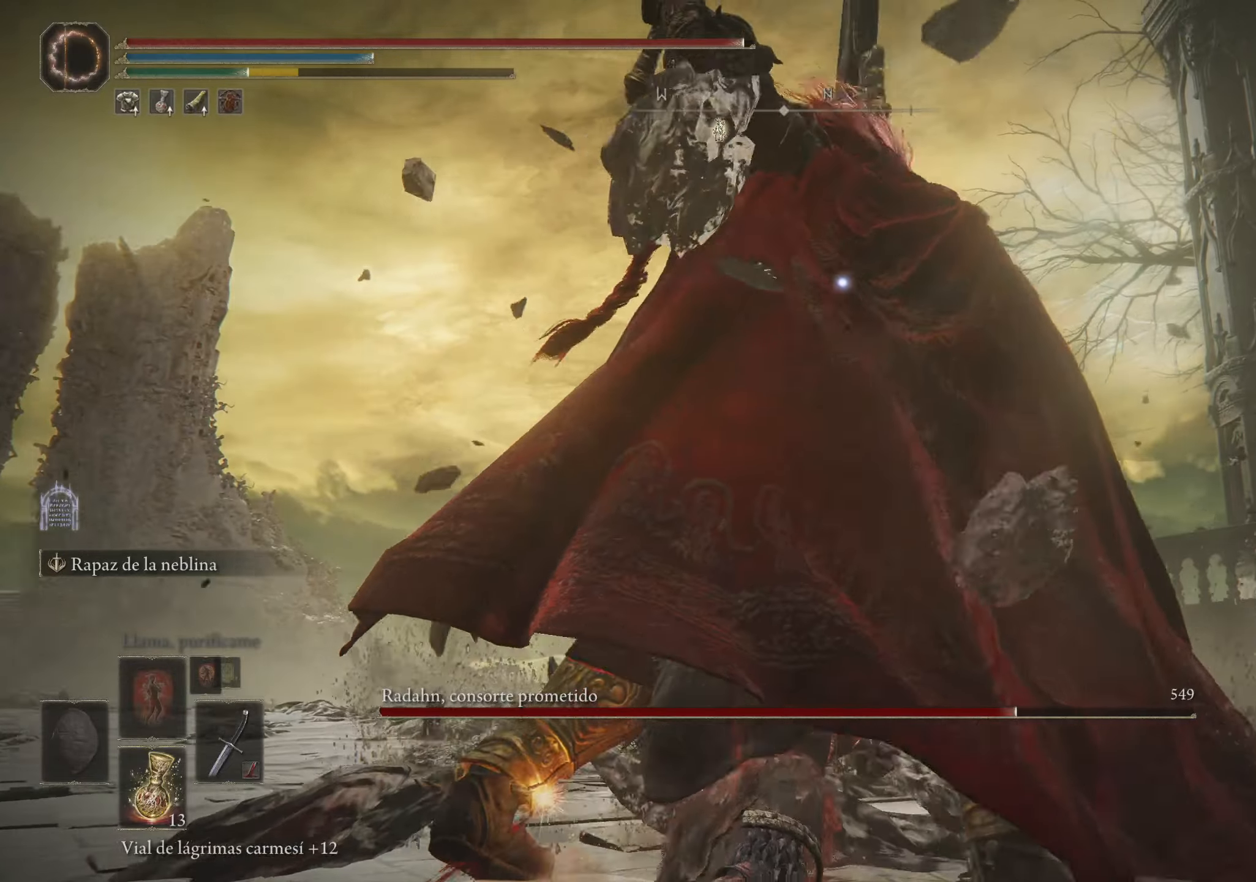
{"keys": ["a", "s"], "mouse": [], "events": [[133, "s", "down"], [500, "a", "down"]]}
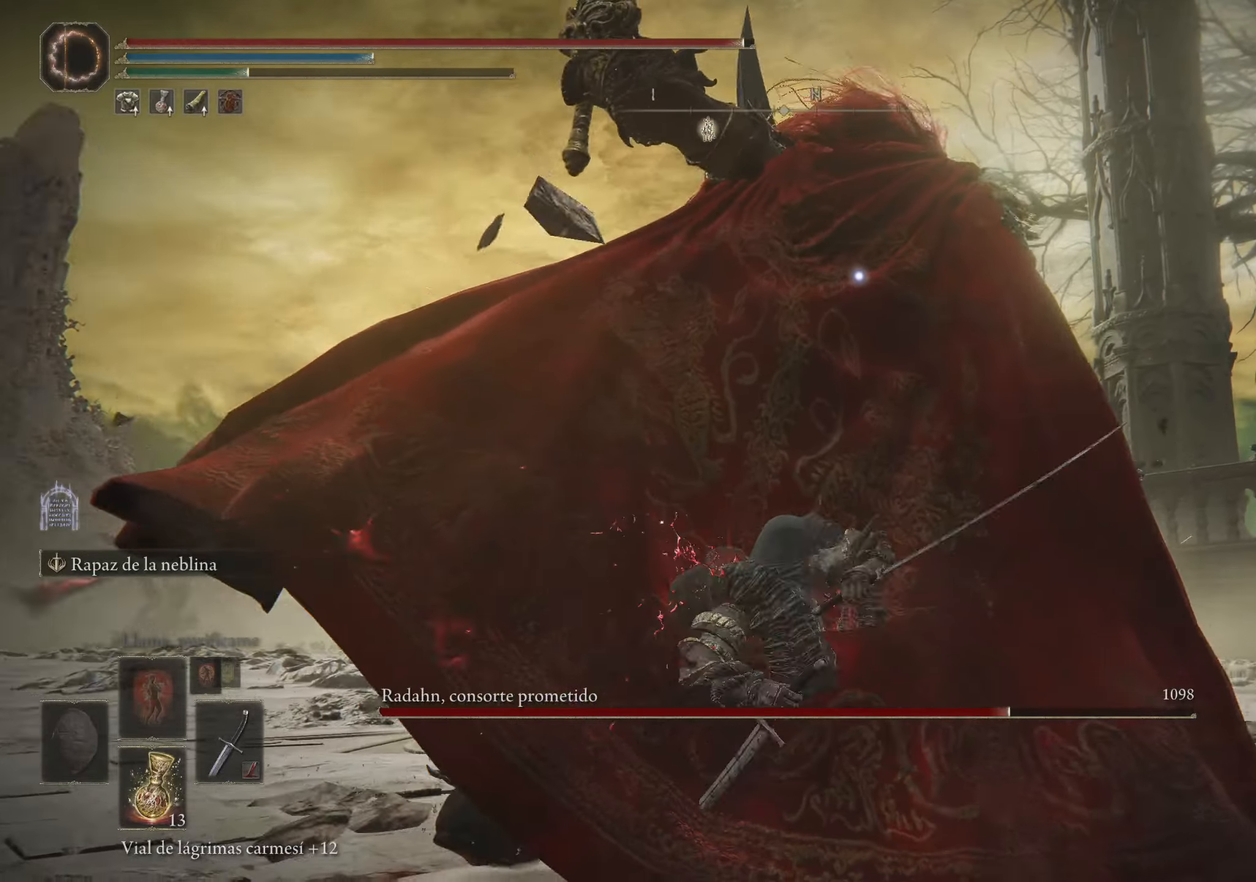
{"keys": ["a", "s"], "mouse": [], "events": []}
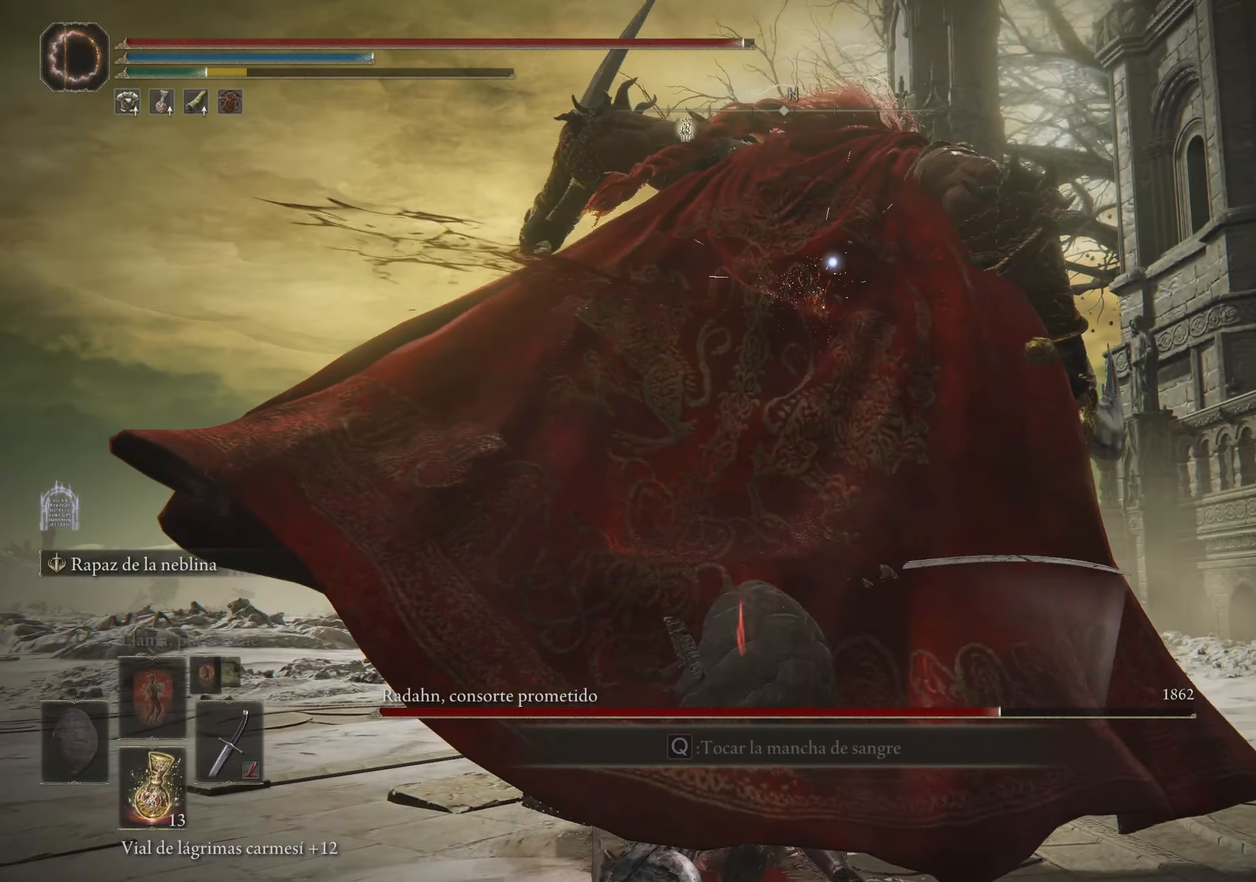
{"keys": ["a", "s"], "mouse": [], "events": []}
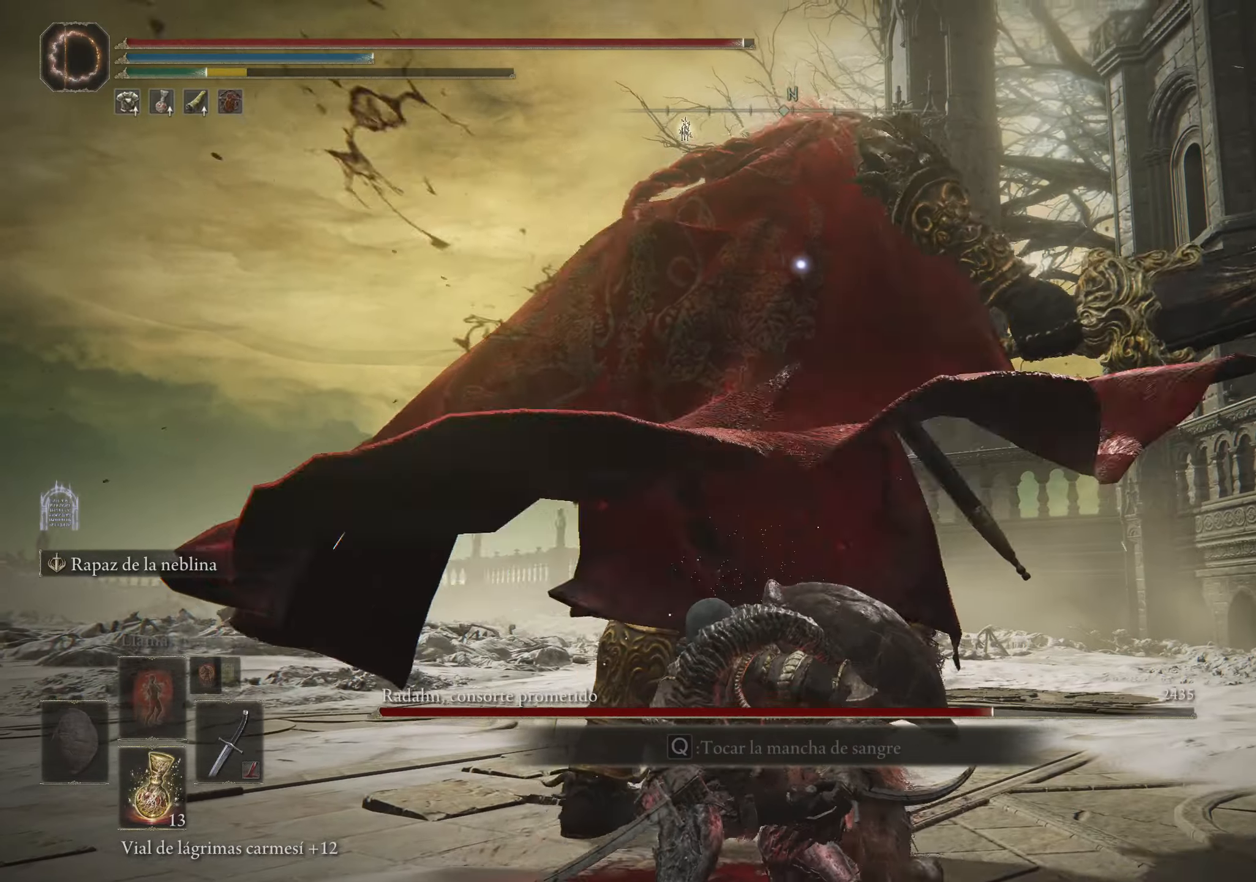
{"keys": ["a", "s", "space"], "mouse": [], "events": [[467, "space", "down"]]}
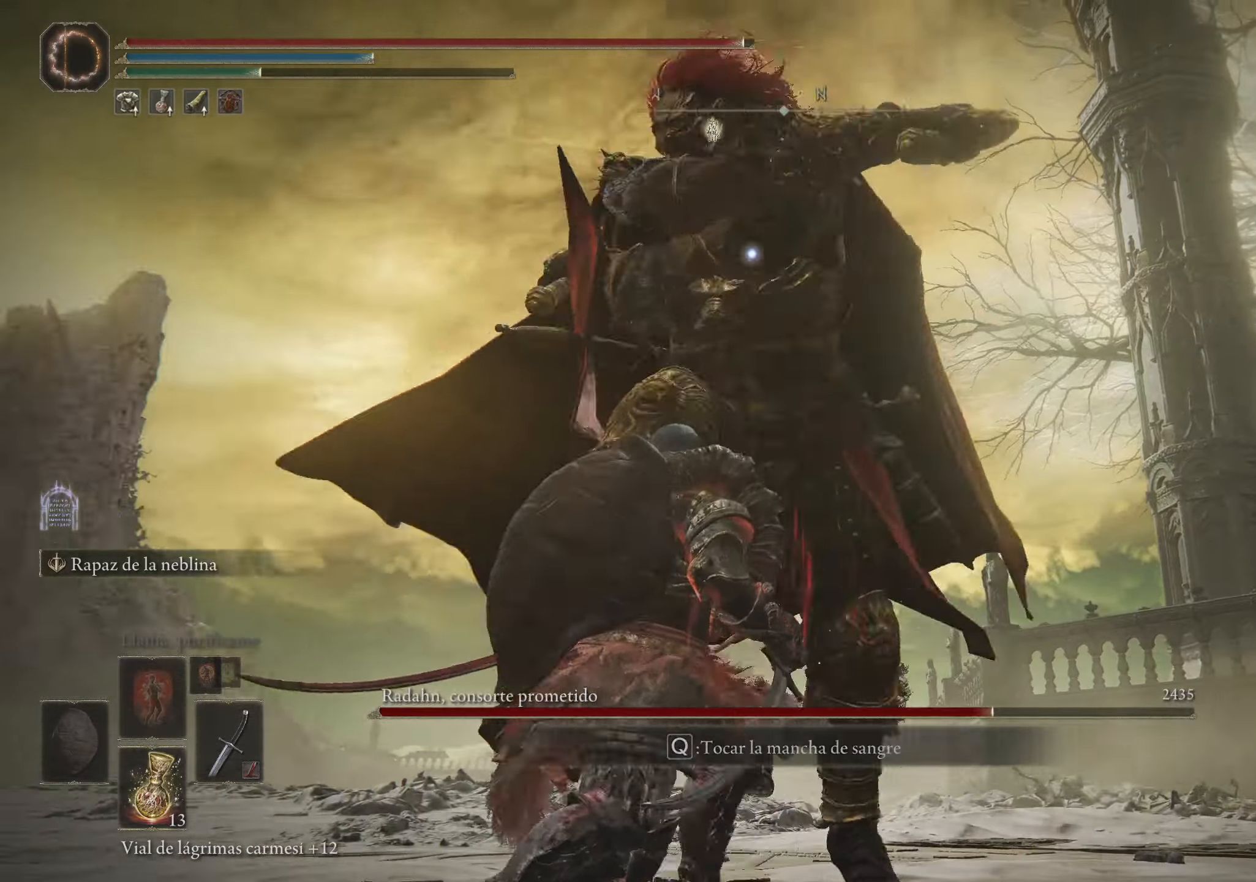
{"keys": ["a", "s"], "mouse": [], "events": [[50, "space", "up"]]}
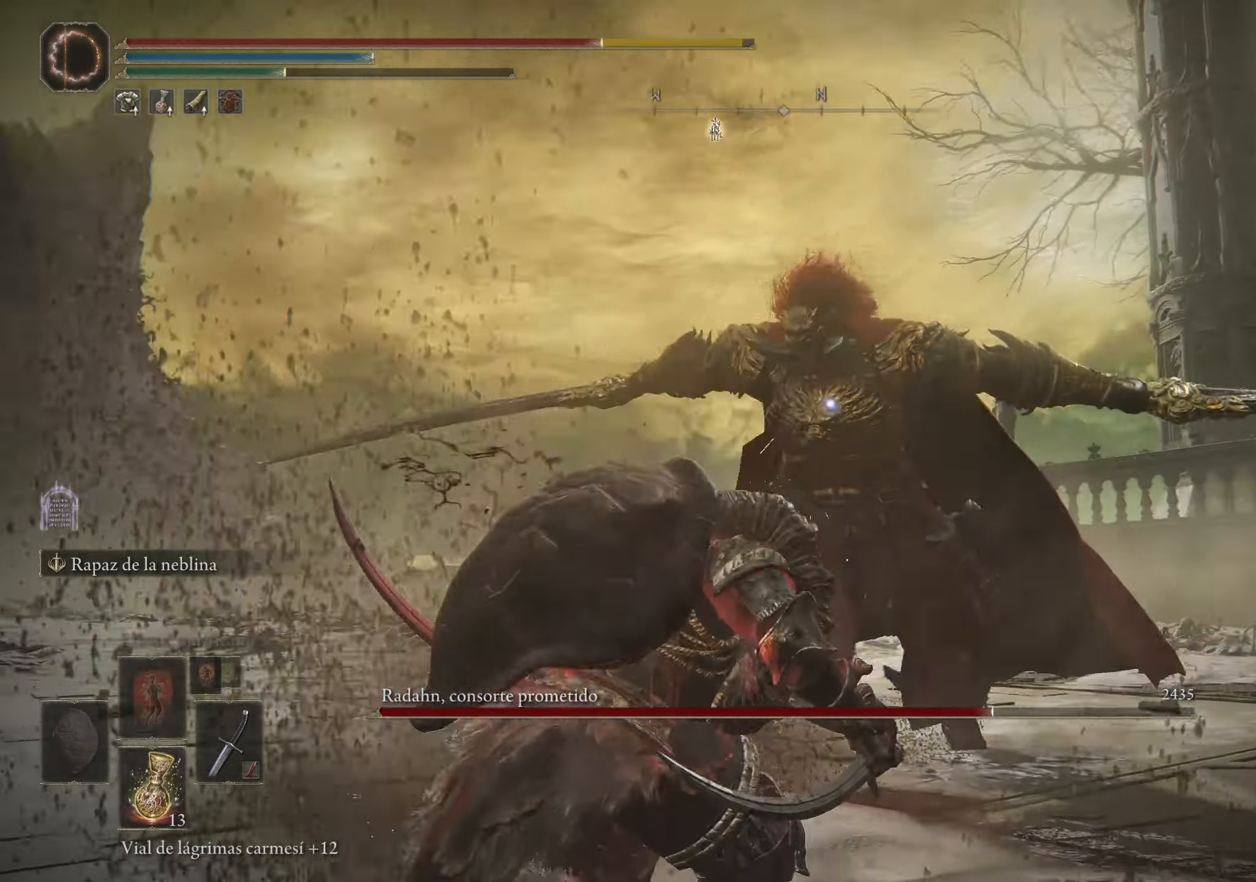
{"keys": ["a", "s"], "mouse": [], "events": []}
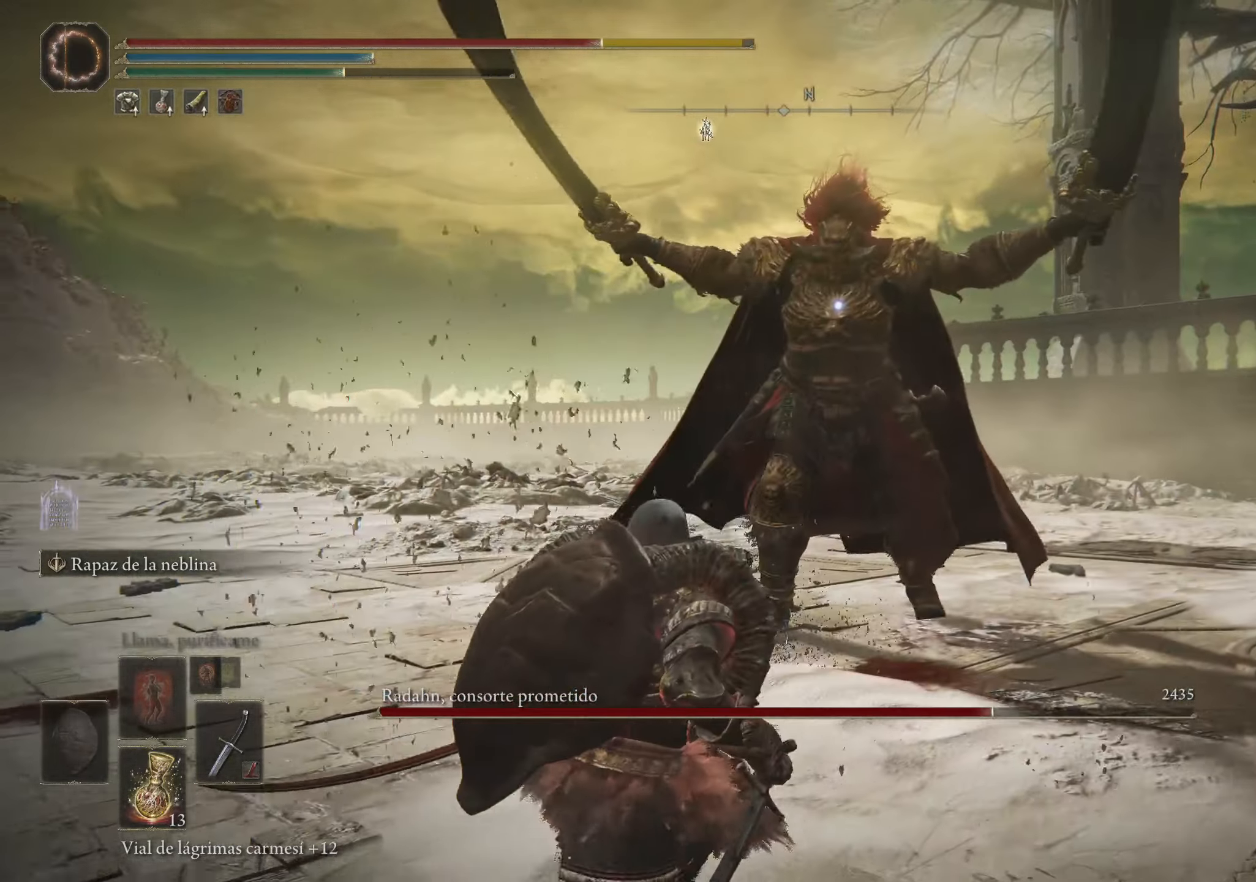
{"keys": ["a", "s"], "mouse": [], "events": []}
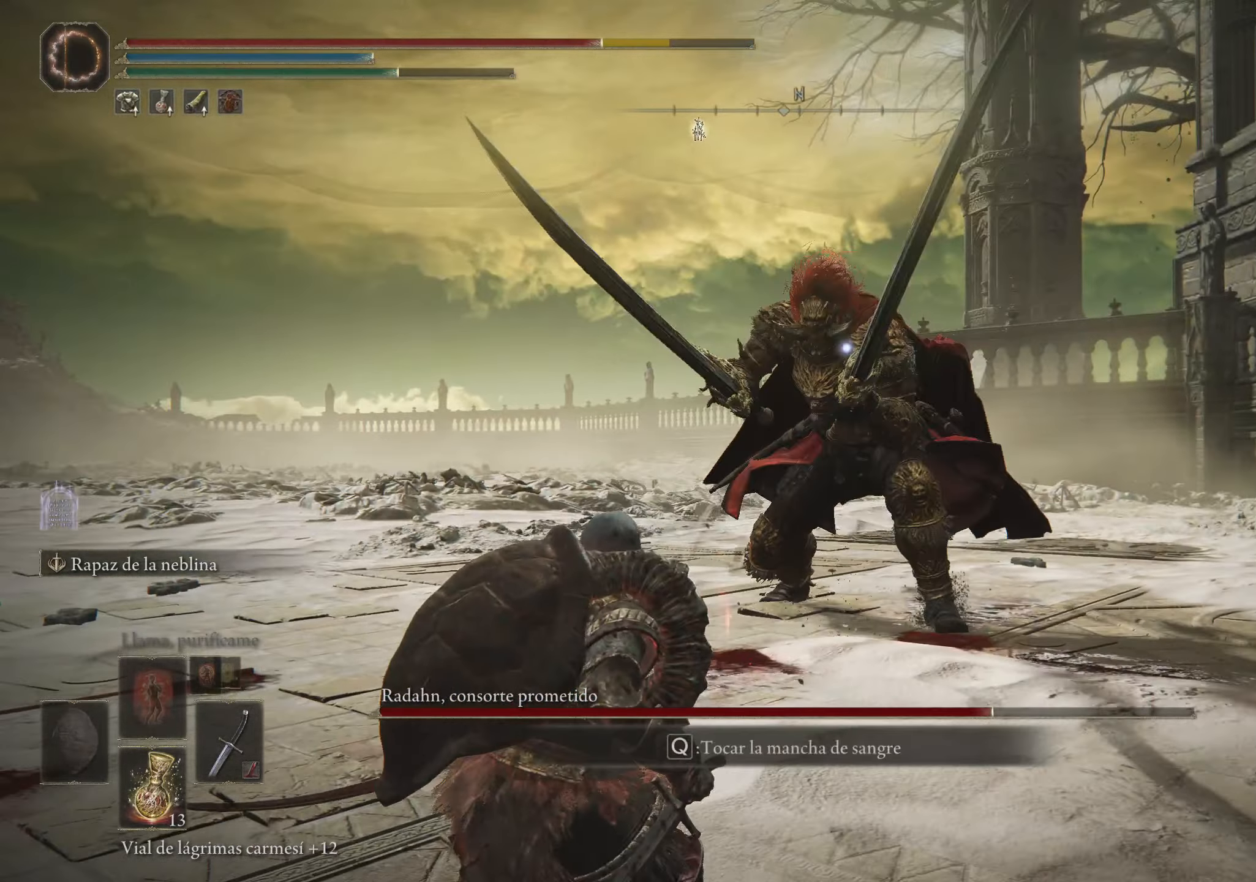
{"keys": ["a", "s"], "mouse": [], "events": [[117, "space", "down"], [350, "space", "up"]]}
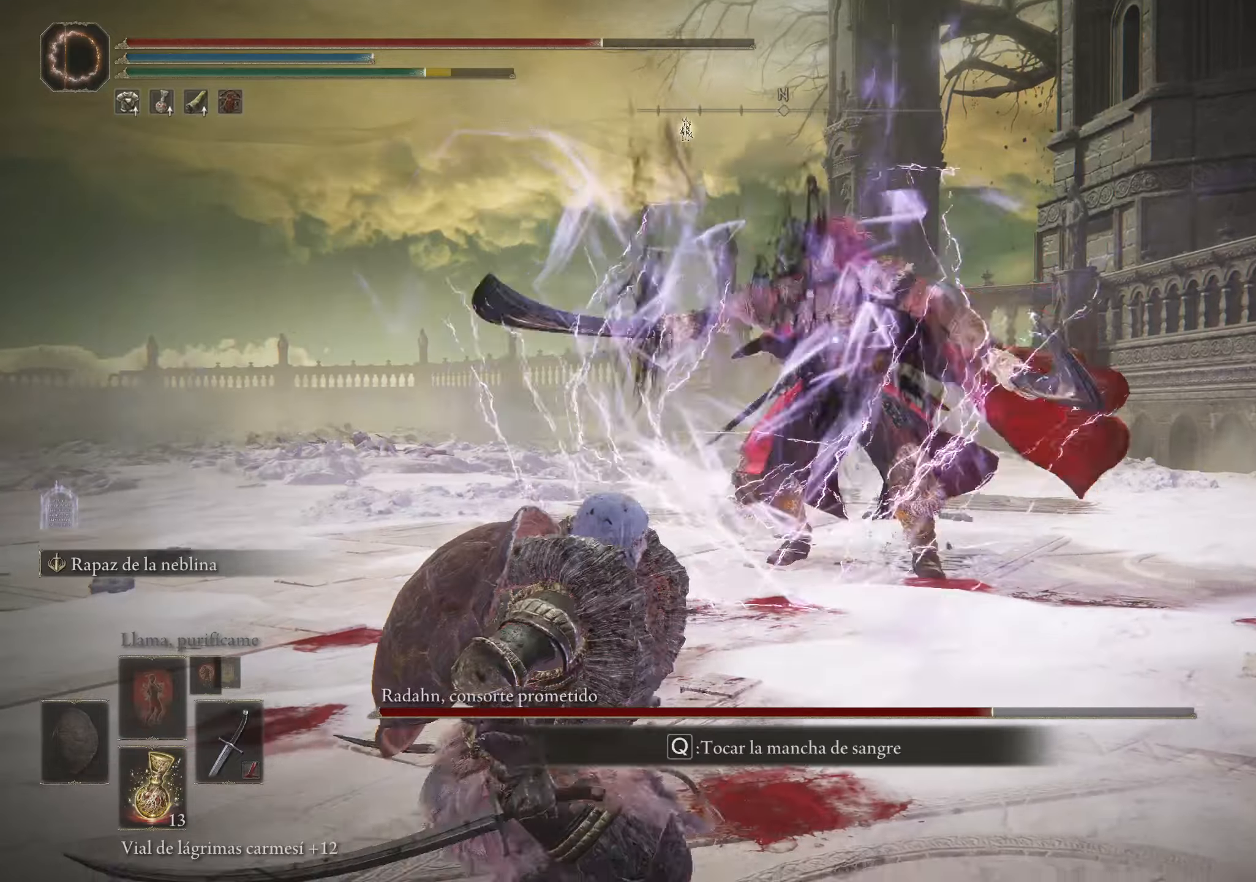
{"keys": ["a", "s"], "mouse": [], "events": []}
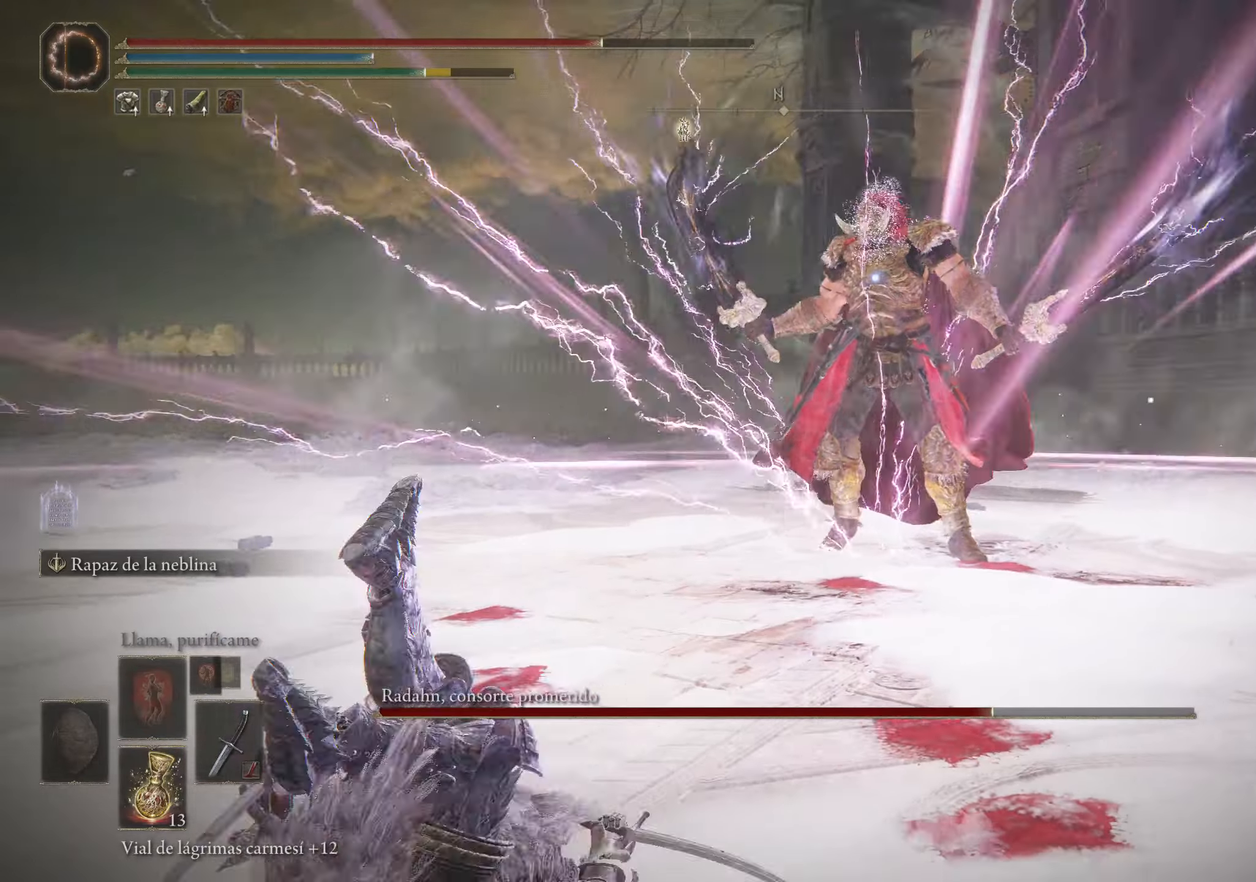
{"keys": ["a"], "mouse": [], "events": [[150, "s", "up"]]}
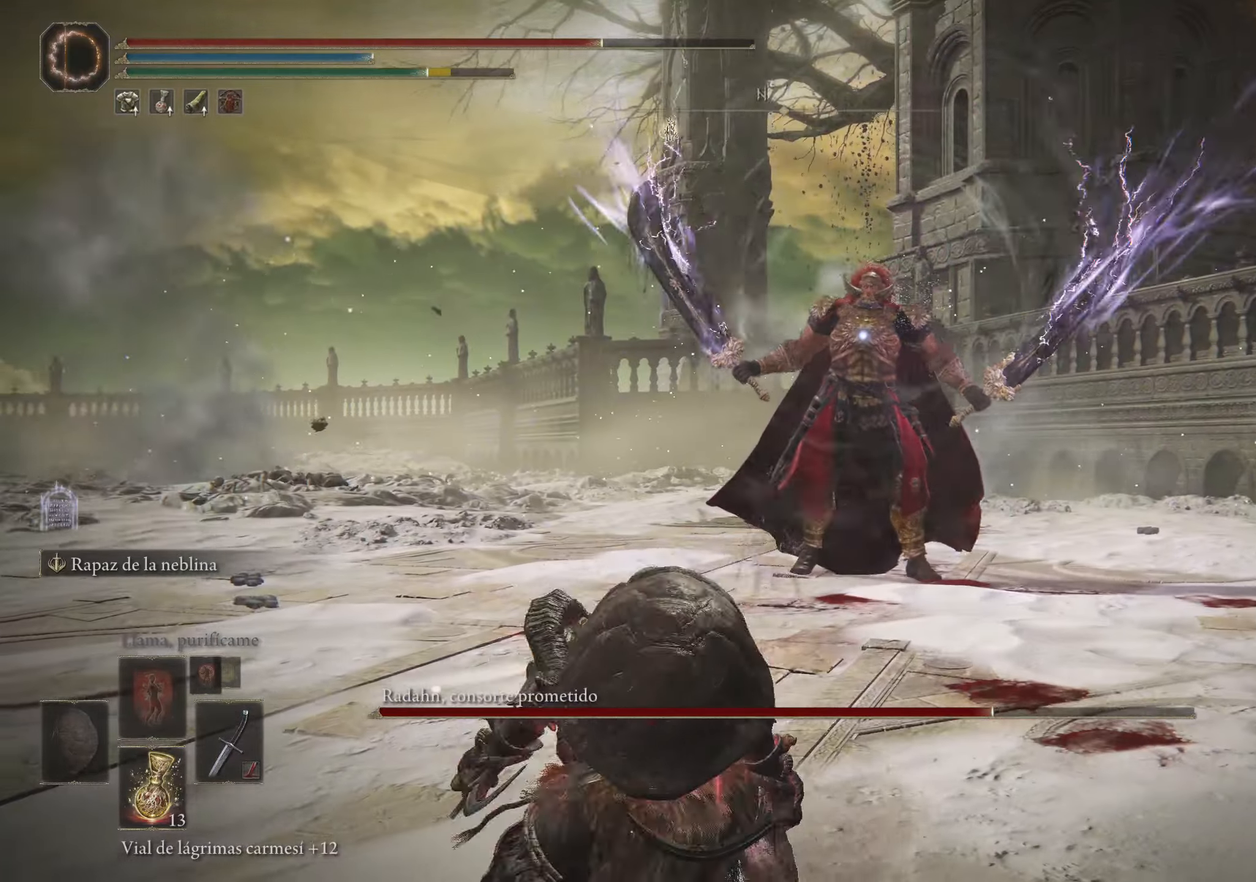
{"keys": ["a"], "mouse": [], "events": []}
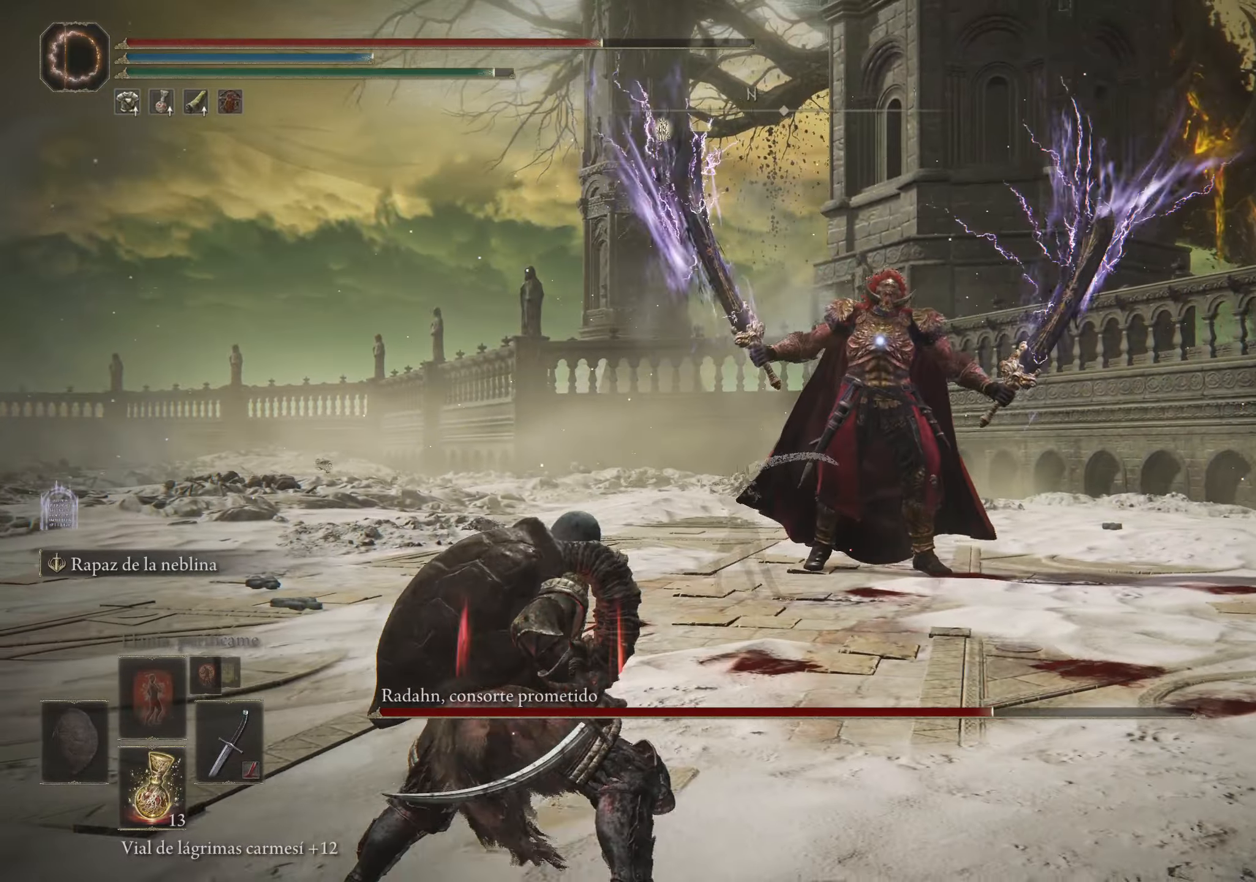
{"keys": ["a"], "mouse": [], "events": []}
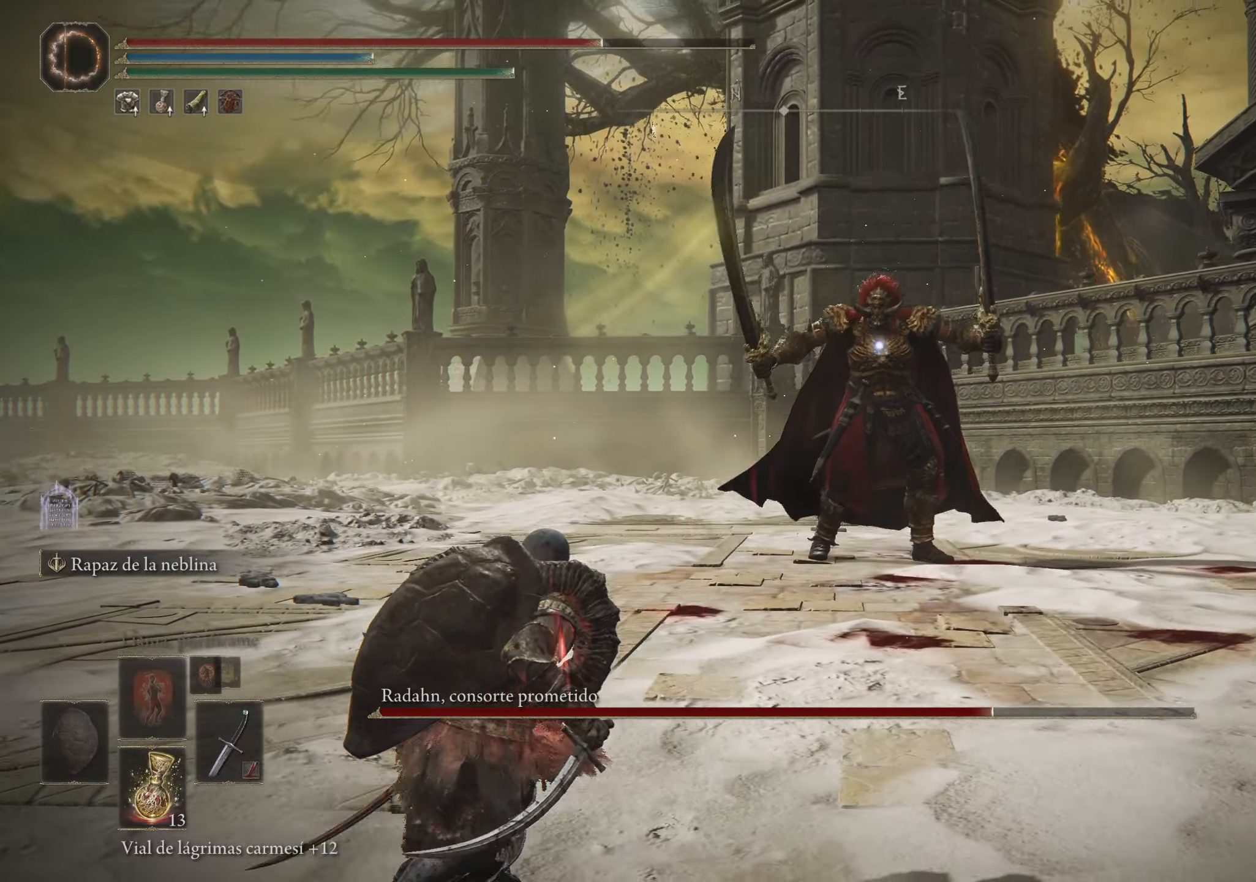
{"keys": ["a"], "mouse": [], "events": []}
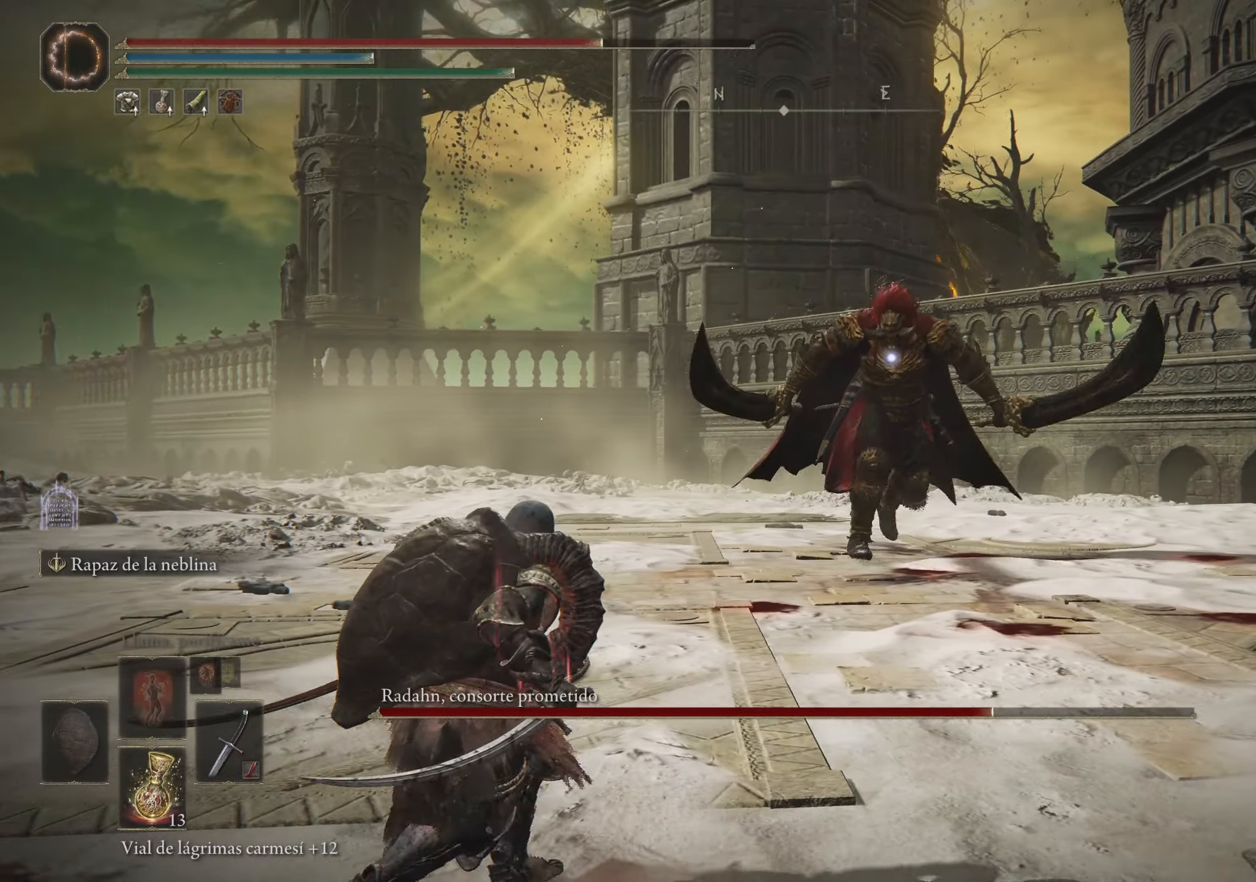
{"keys": ["a"], "mouse": [], "events": []}
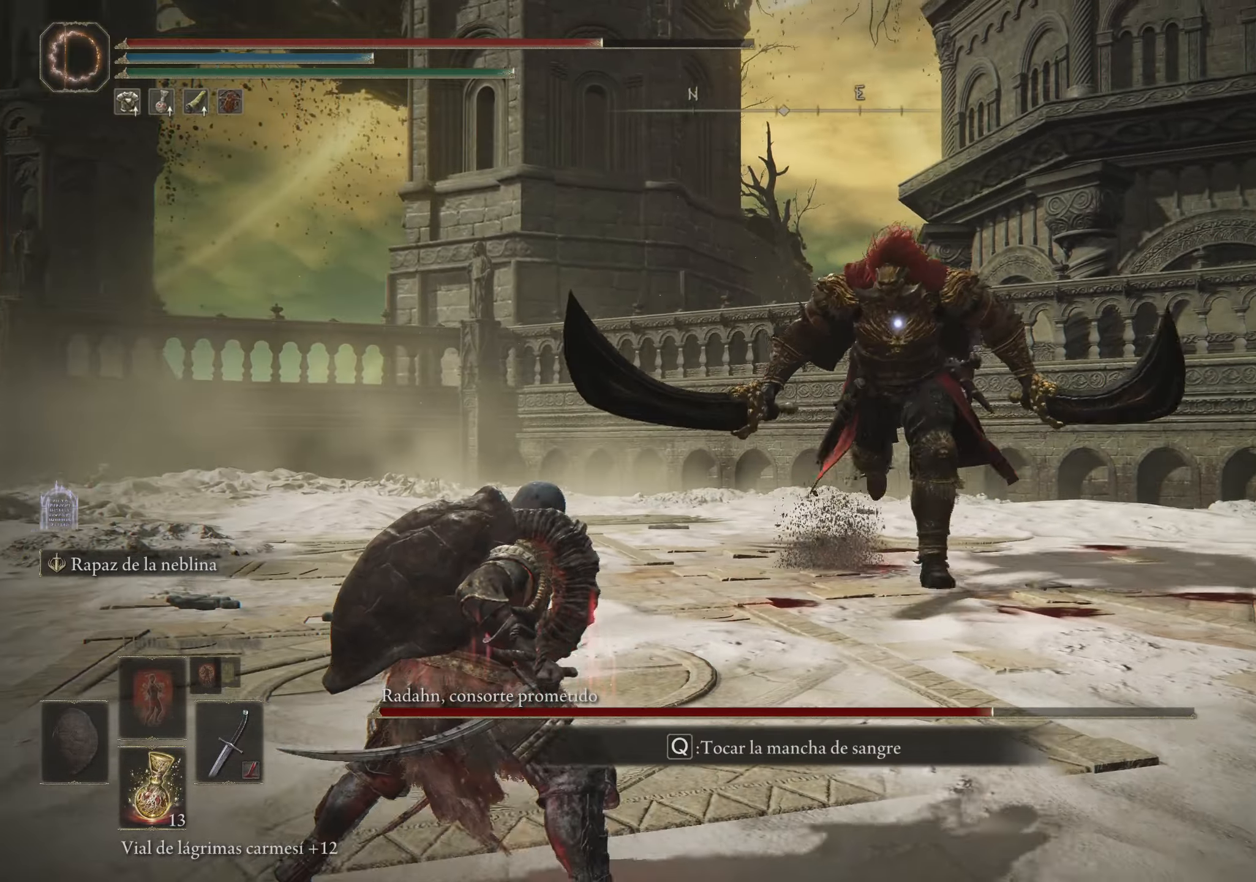
{"keys": ["a"], "mouse": [], "events": []}
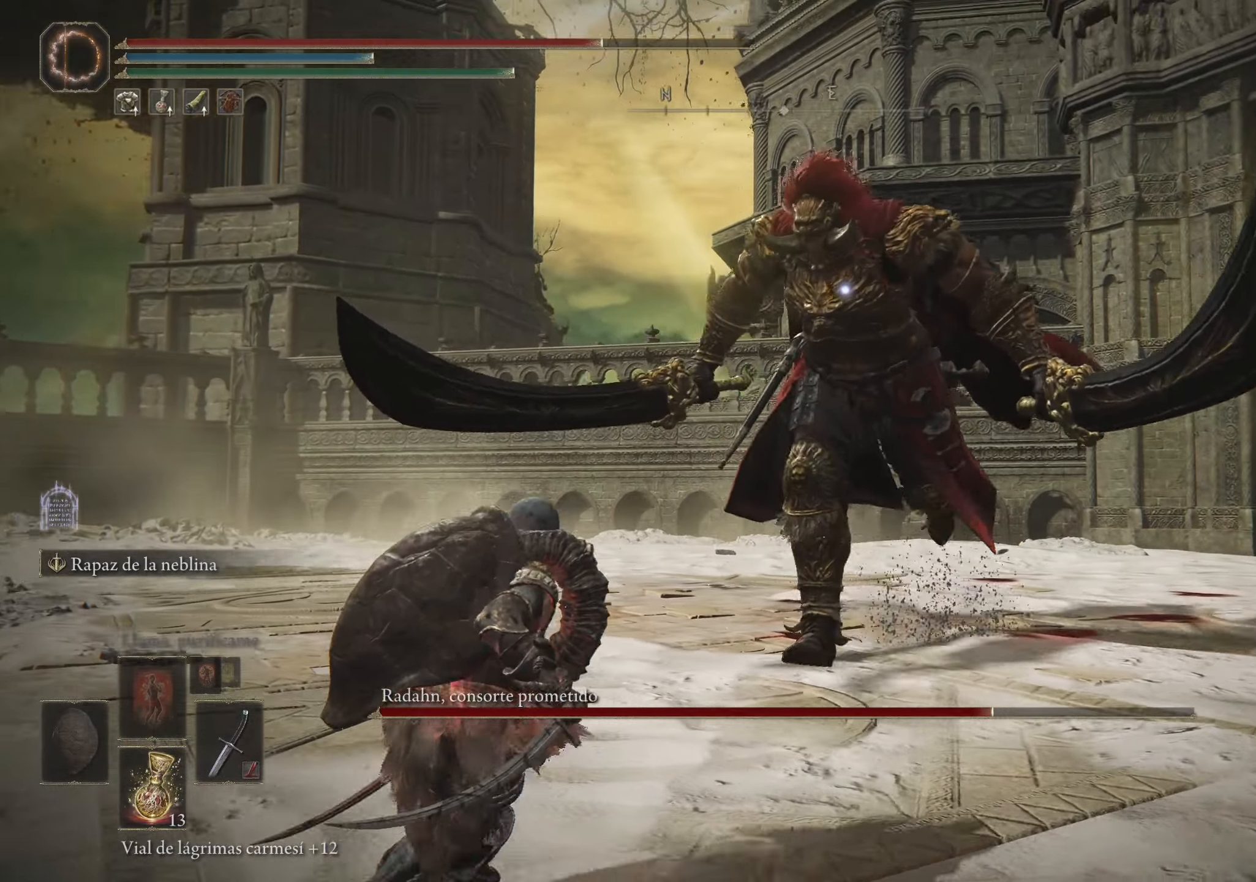
{"keys": ["a"], "mouse": [], "events": []}
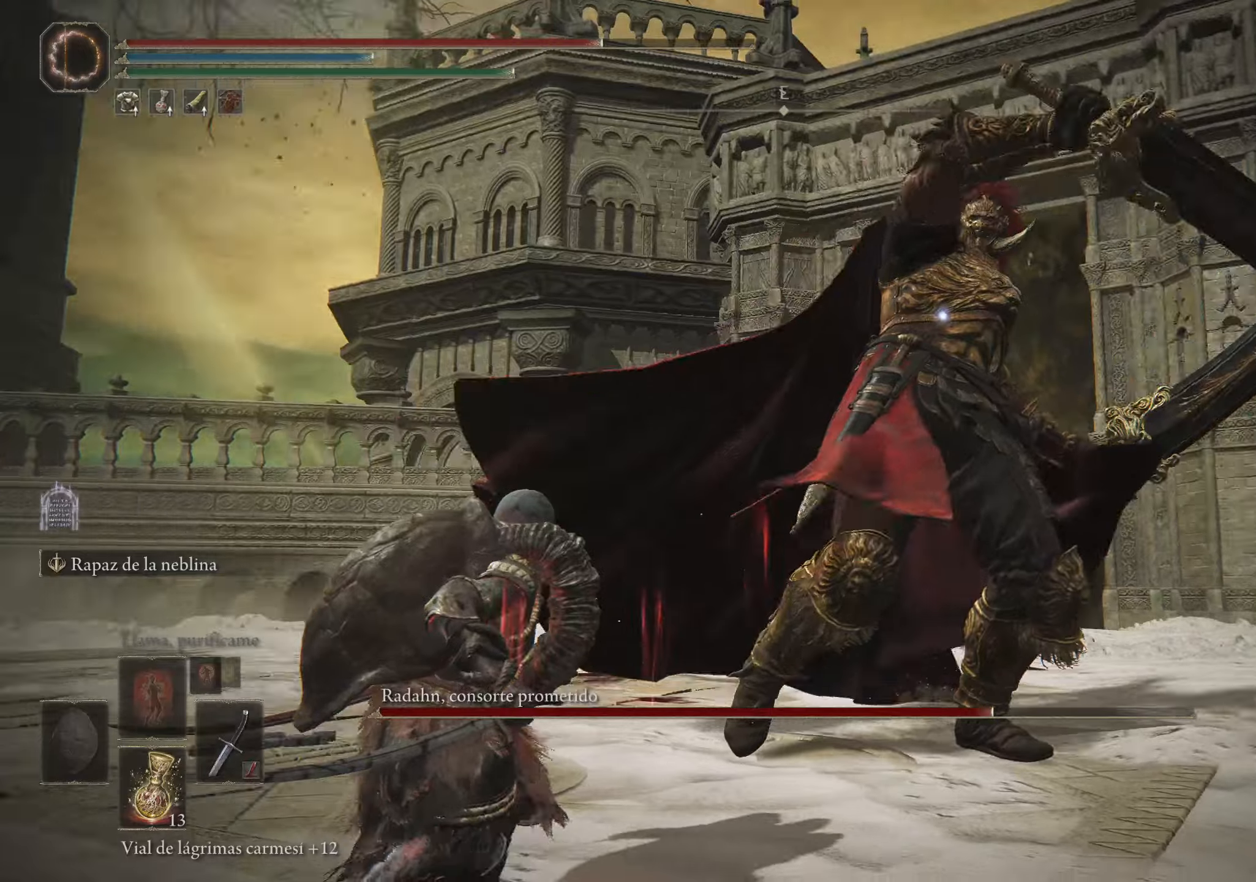
{"keys": ["w"], "mouse": [], "events": [[166, "a", "up"], [166, "w", "down"], [266, "space", "down"], [450, "space", "up"]]}
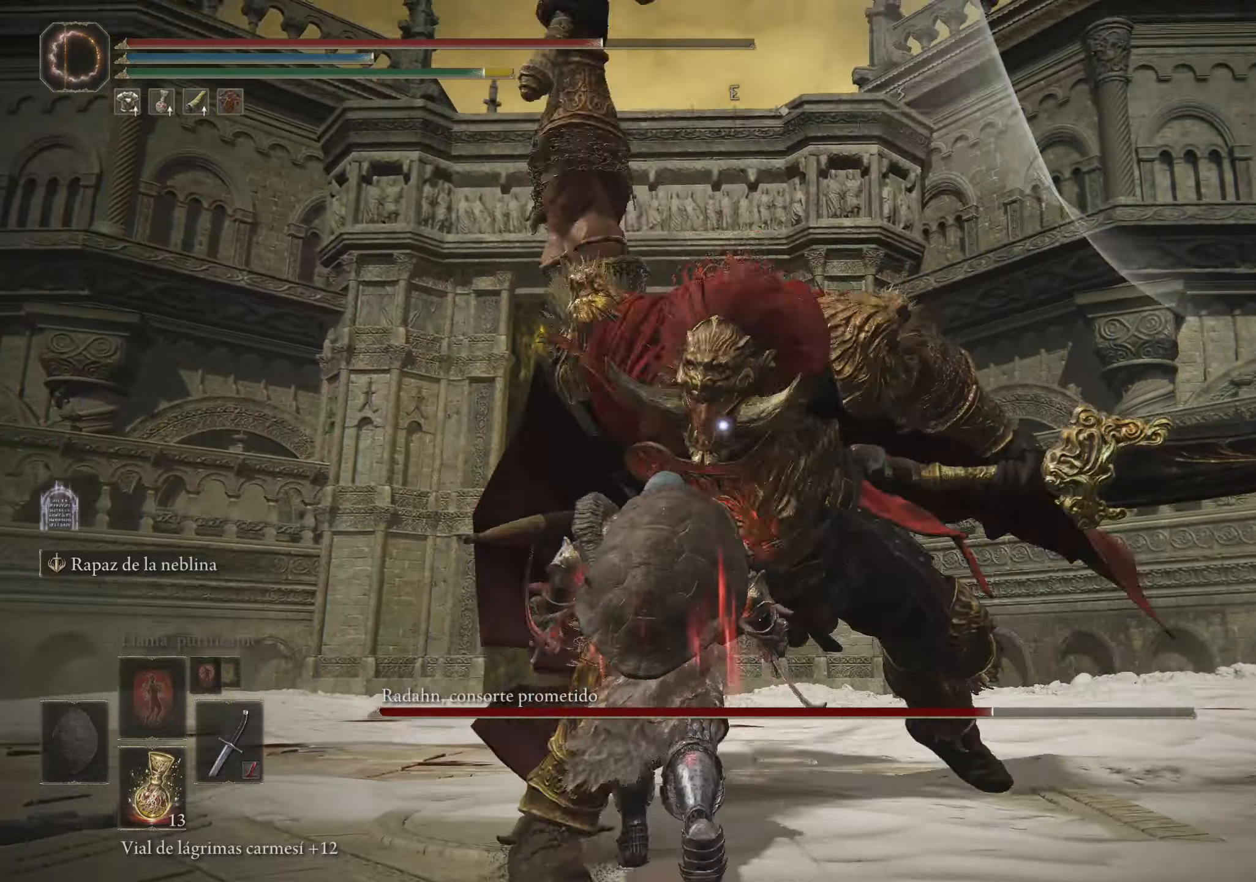
{"keys": [], "mouse": [], "events": [[316, "w", "up"]]}